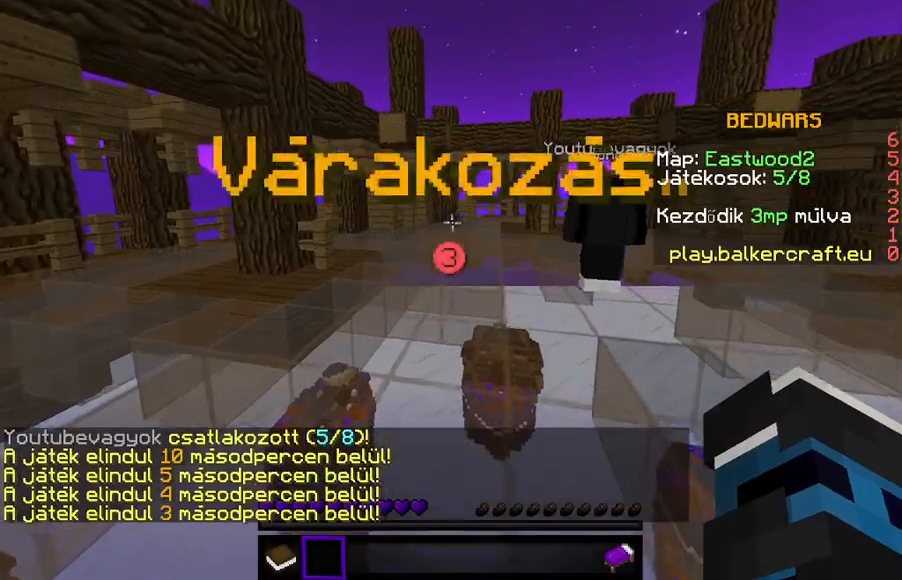
Gameplay with keyboard; each line is a JSON object with the keys held at the frame after it. "events" lists presses ("down") and releases ("up") of "a", "d", "s" and "w" between this image and that frame as [ms after this image, input, new state], when the widget could be followed in between. No other keys are recorded. Mouse input is not recorded.
{"keys": ["w"], "events": []}
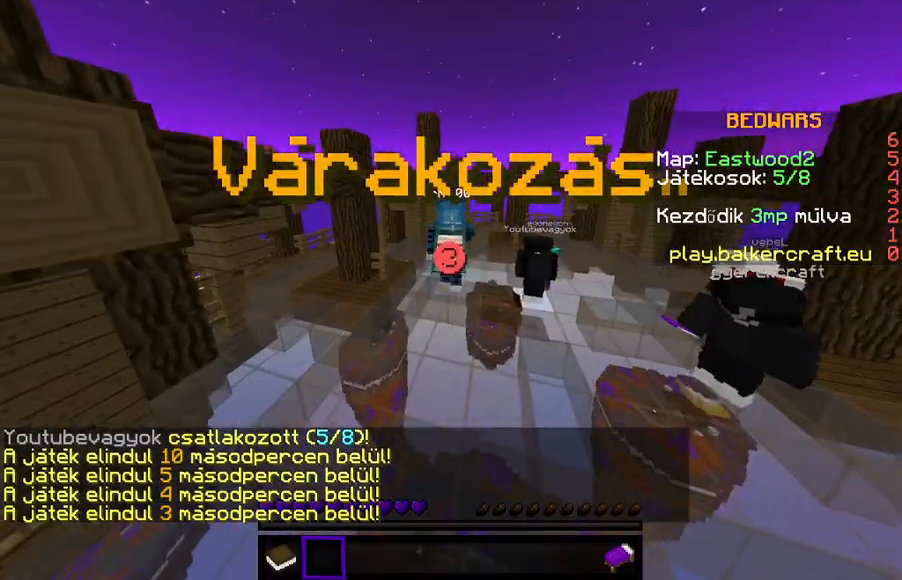
{"keys": ["w"], "events": []}
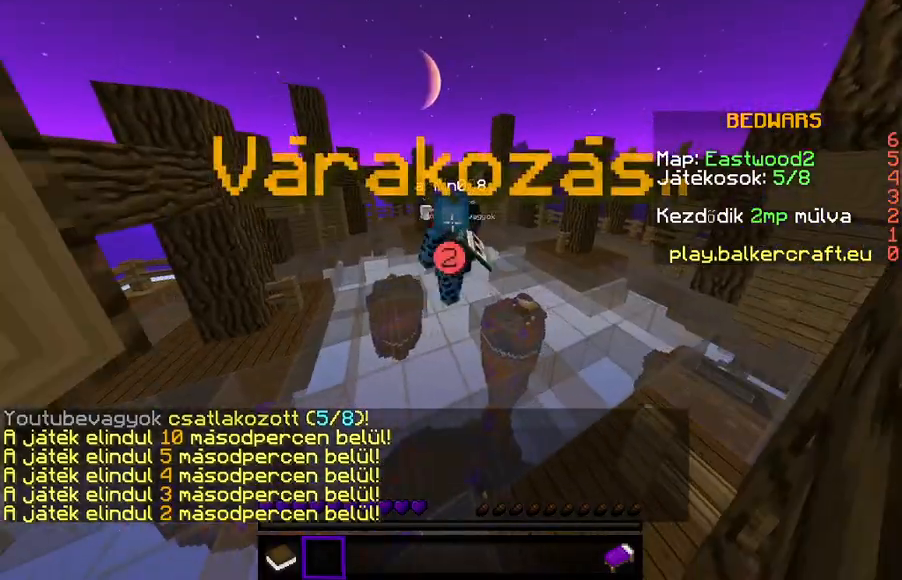
{"keys": ["w"], "events": []}
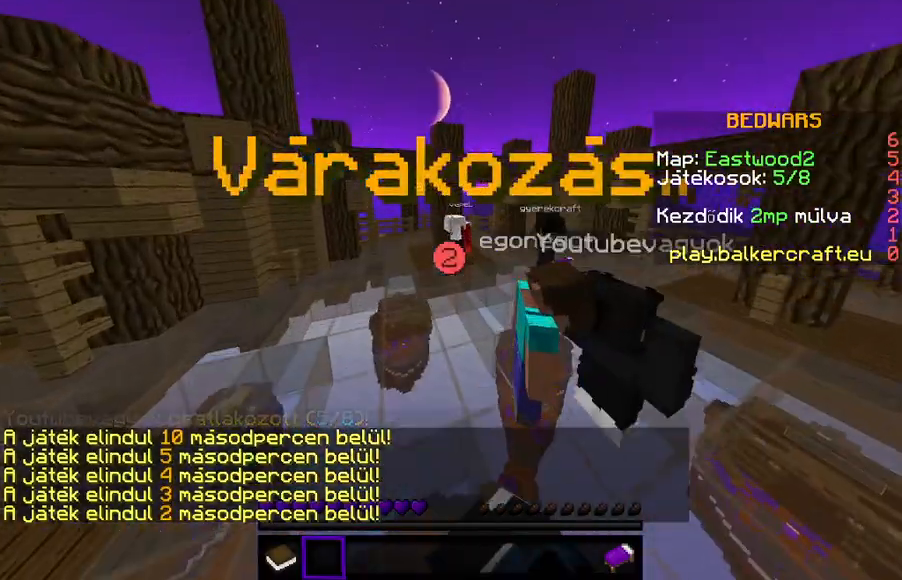
{"keys": ["w"], "events": []}
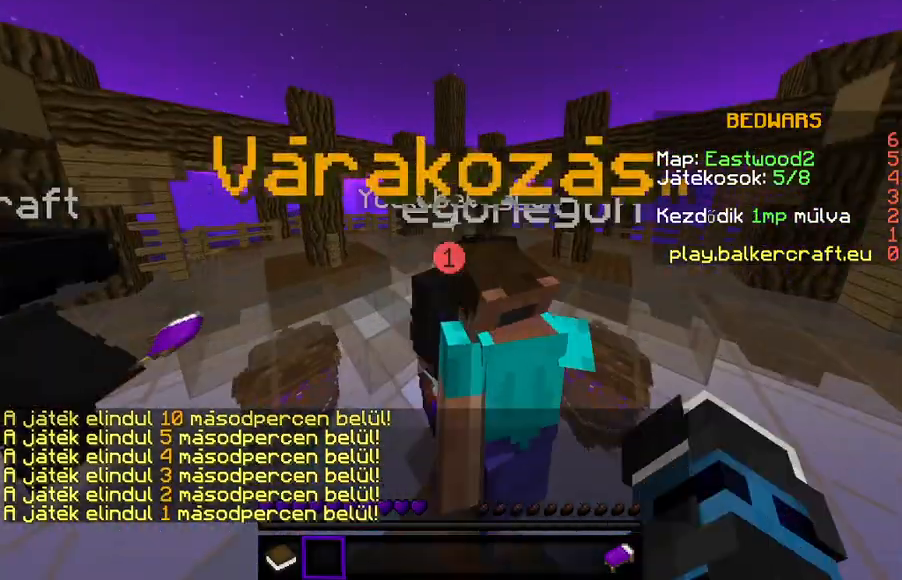
{"keys": ["w"], "events": []}
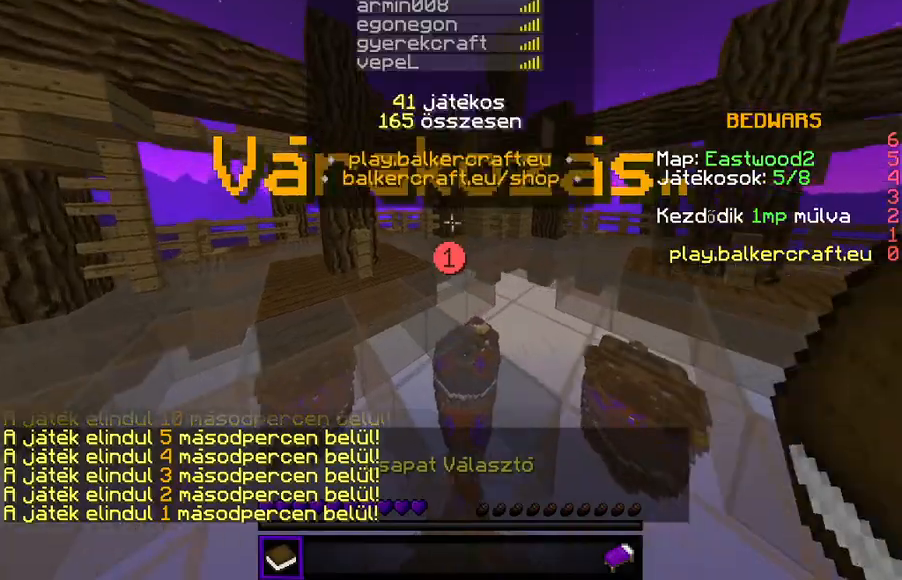
{"keys": ["w"], "events": [[67, "d", "down"], [433, "d", "up"]]}
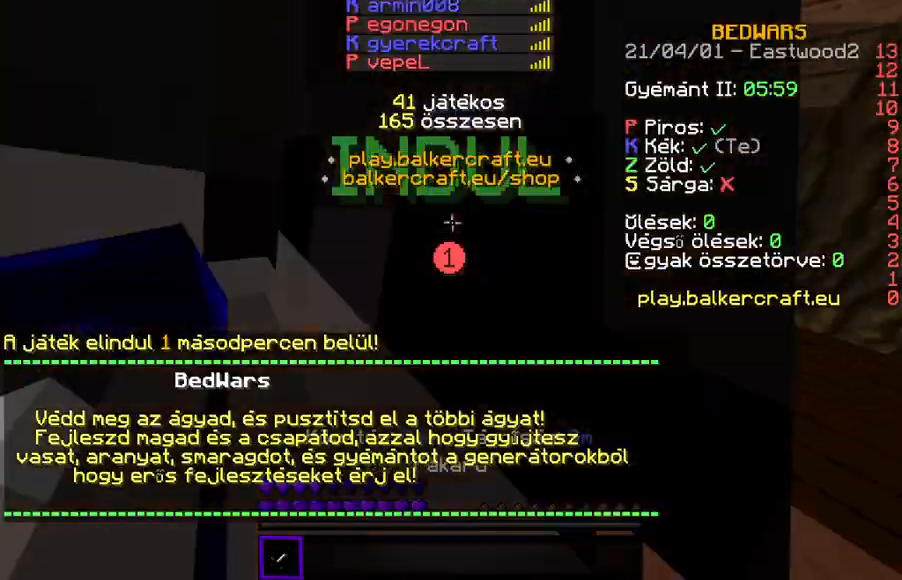
{"keys": ["a", "w"], "events": [[300, "a", "down"]]}
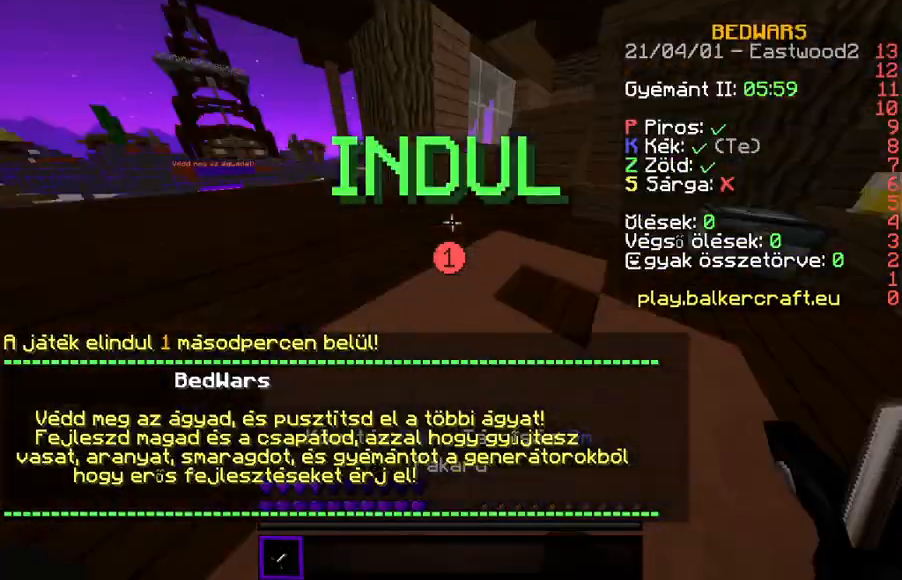
{"keys": ["w"], "events": [[33, "a", "up"]]}
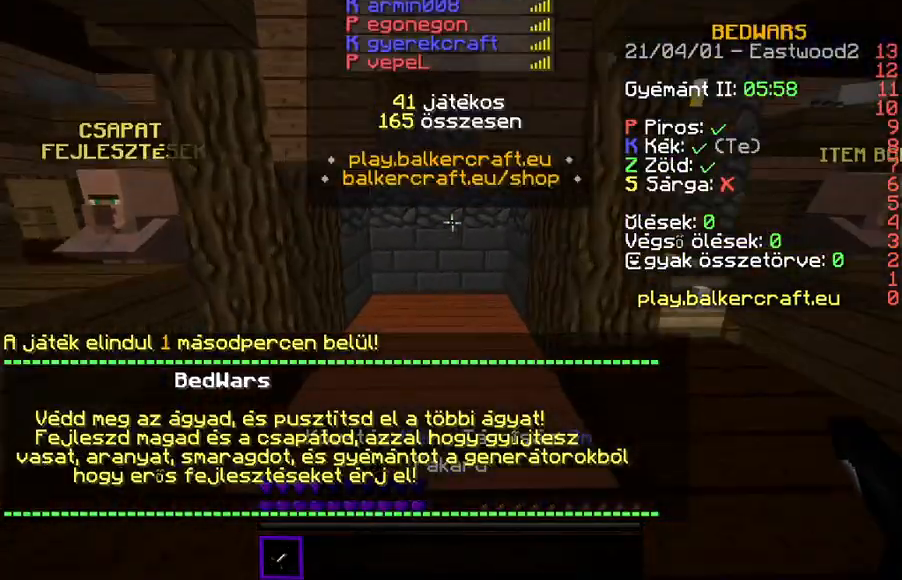
{"keys": ["d"], "events": [[300, "d", "down"], [400, "w", "up"]]}
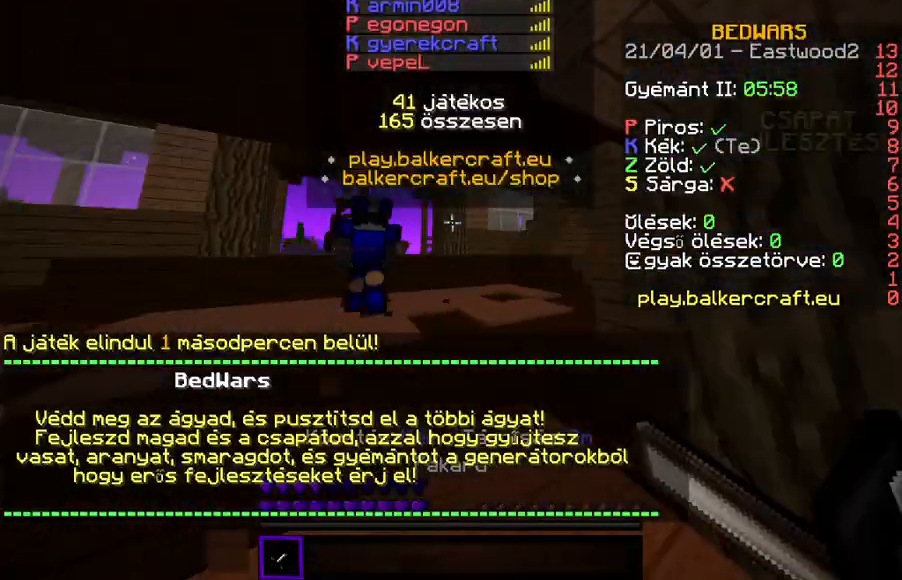
{"keys": [], "events": [[167, "s", "down"], [267, "d", "up"], [467, "s", "up"]]}
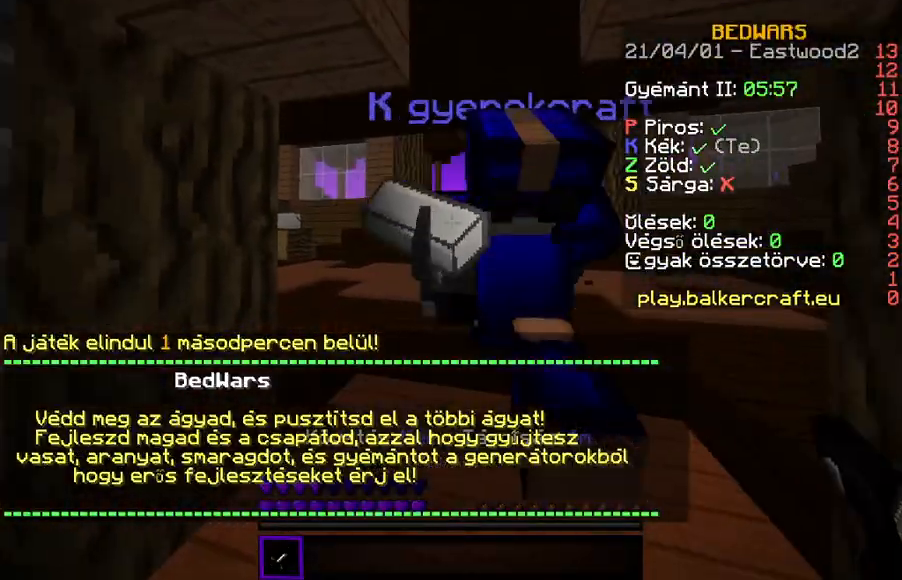
{"keys": ["a", "d"], "events": [[267, "d", "down"], [467, "a", "down"]]}
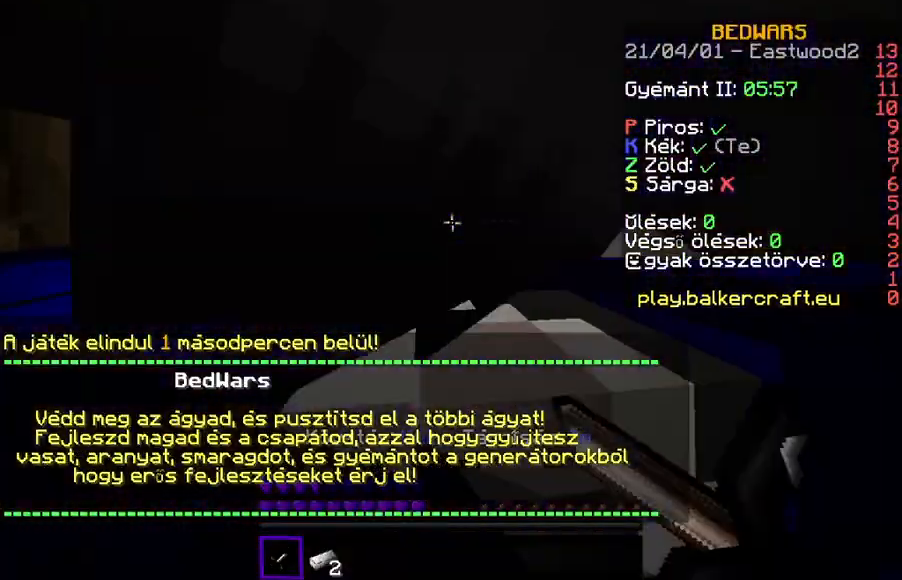
{"keys": ["d"], "events": [[100, "w", "down"], [200, "a", "up"], [333, "w", "up"]]}
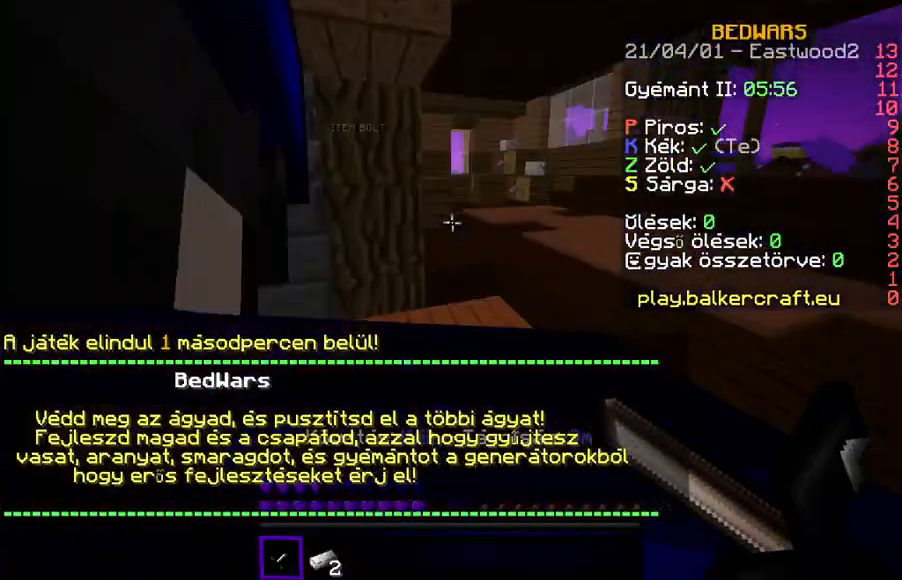
{"keys": ["s"], "events": [[433, "s", "down"], [467, "d", "up"]]}
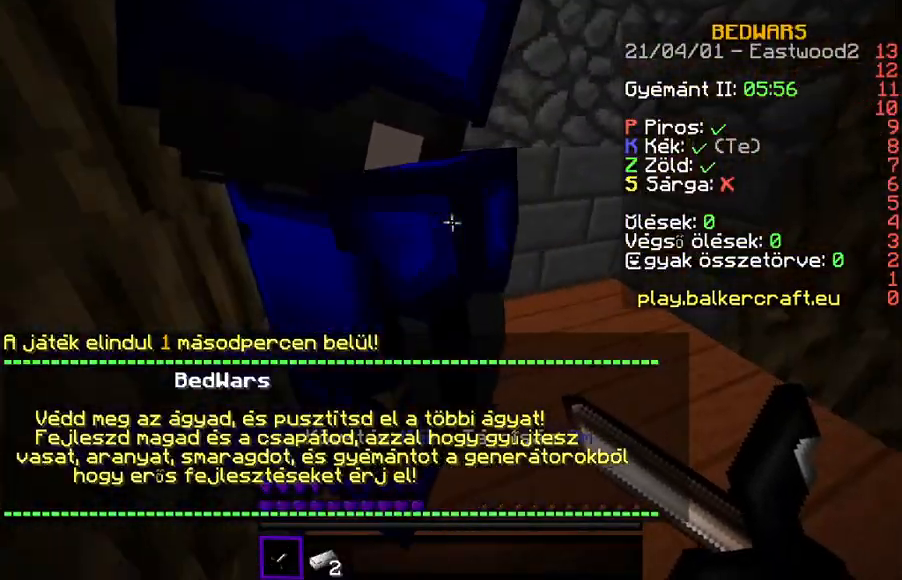
{"keys": ["d", "w"], "events": [[233, "d", "down"], [400, "s", "up"], [500, "w", "down"]]}
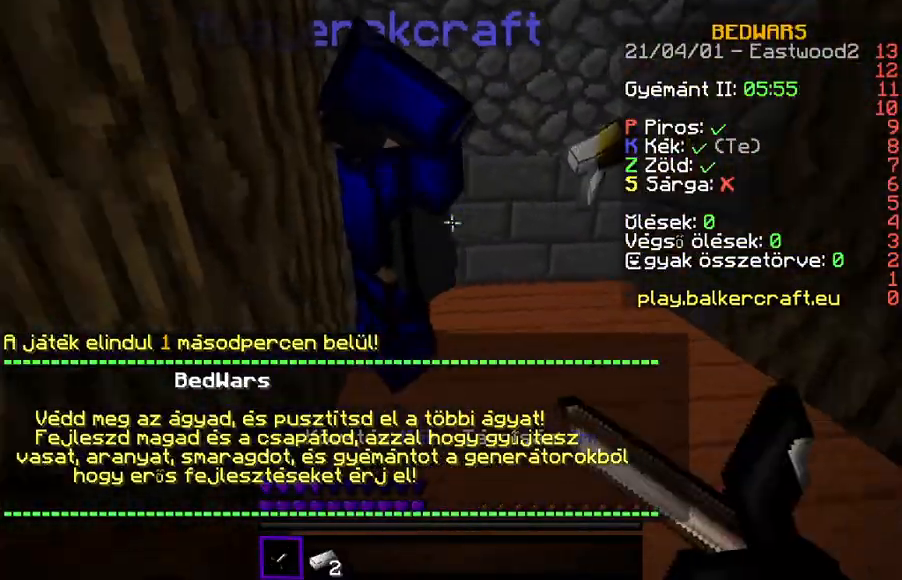
{"keys": ["d", "w"], "events": []}
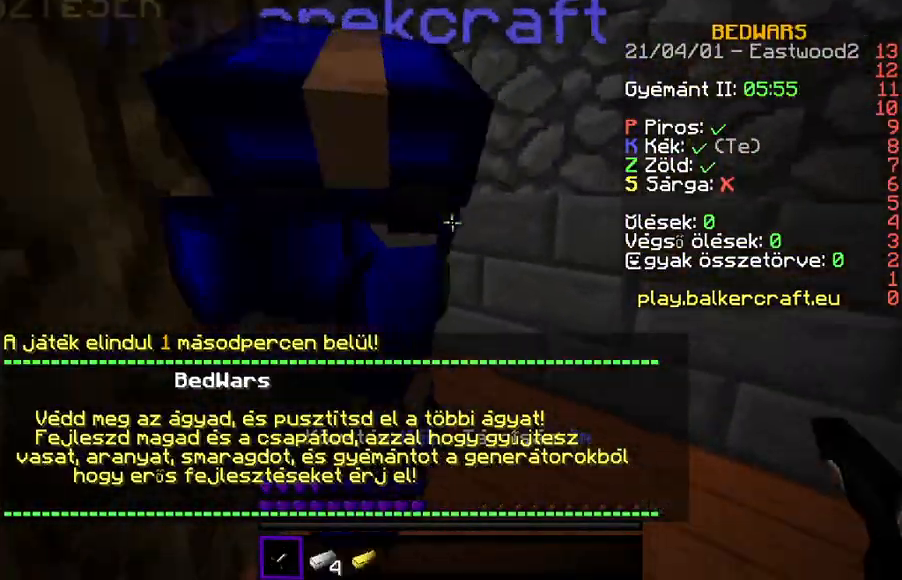
{"keys": [], "events": [[33, "w", "up"], [100, "d", "up"], [233, "a", "down"], [467, "a", "up"]]}
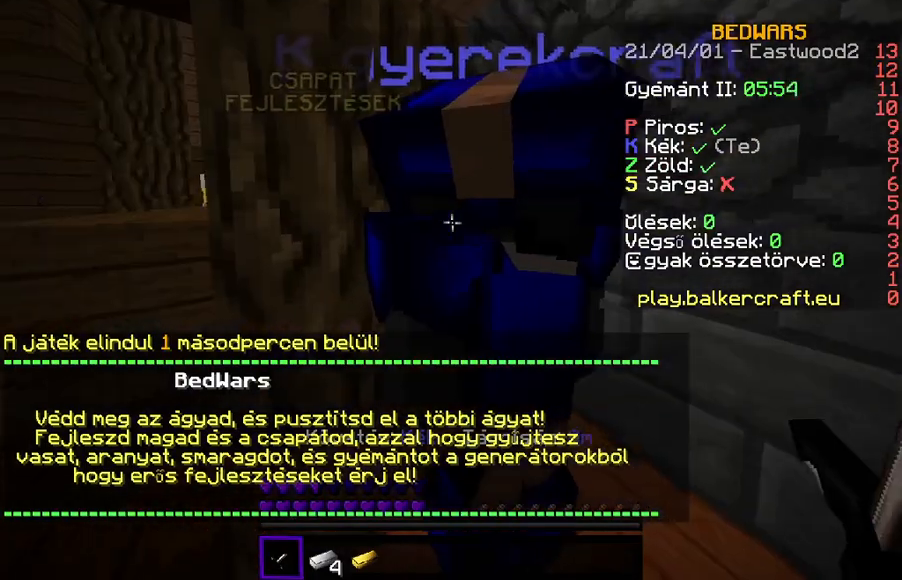
{"keys": ["a"], "events": [[133, "d", "down"], [367, "d", "up"], [500, "a", "down"]]}
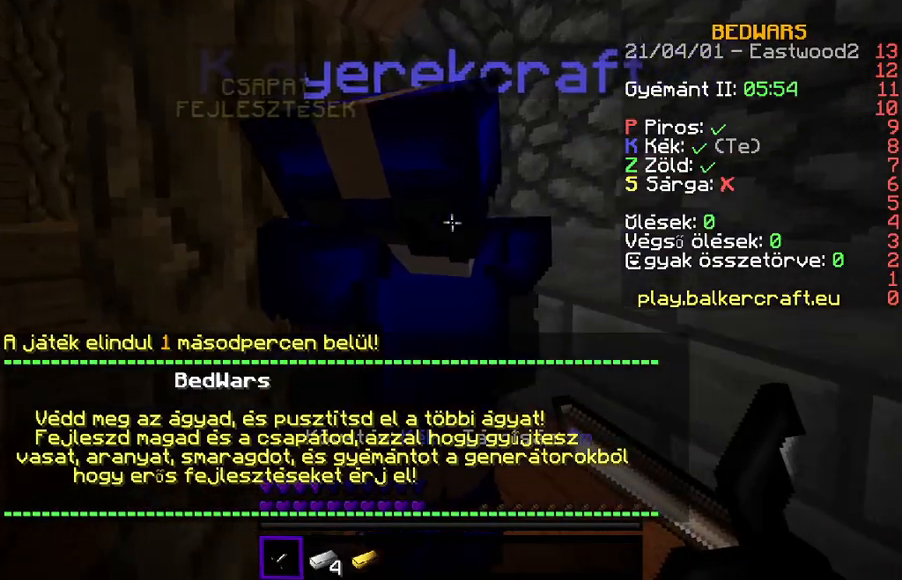
{"keys": ["d"], "events": [[133, "a", "up"], [267, "d", "down"]]}
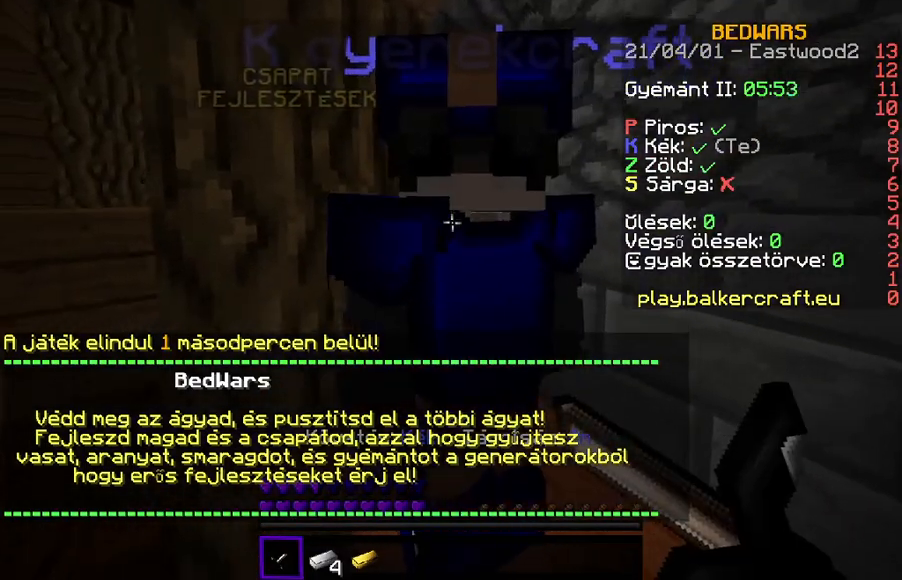
{"keys": [], "events": [[467, "d", "up"]]}
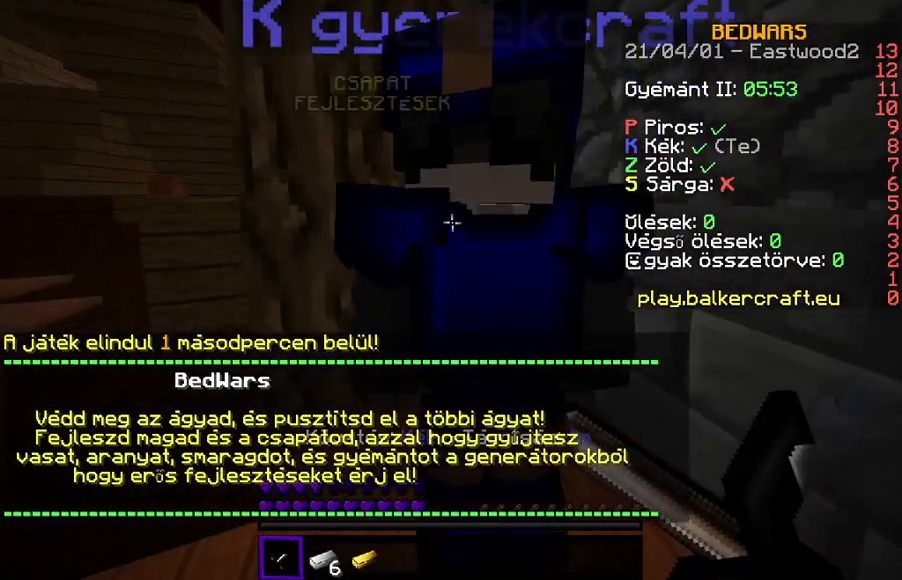
{"keys": [], "events": [[67, "a", "down"], [267, "a", "up"]]}
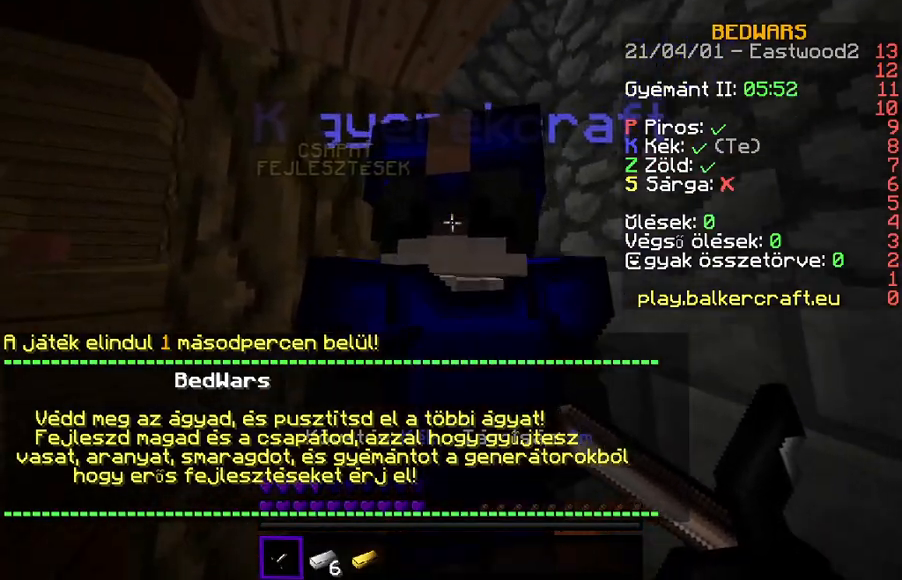
{"keys": [], "events": []}
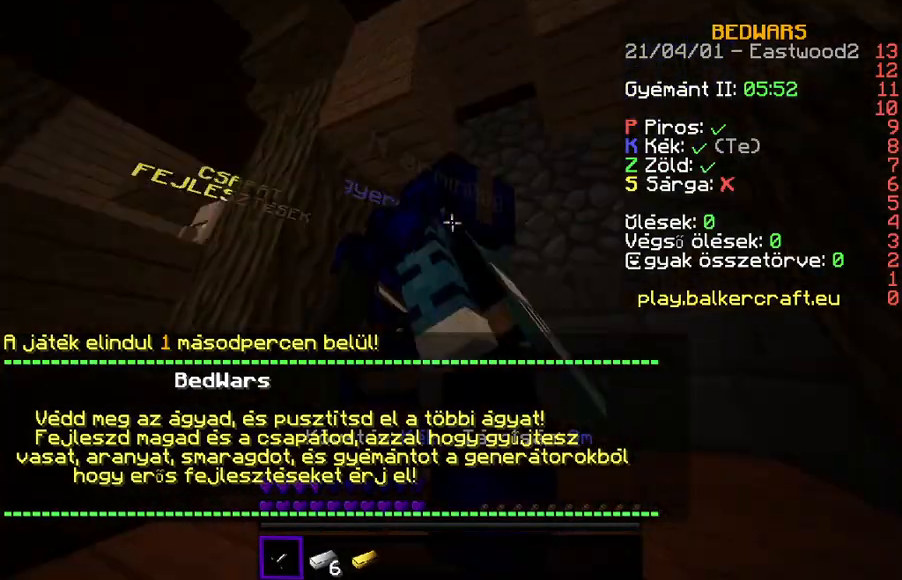
{"keys": [], "events": []}
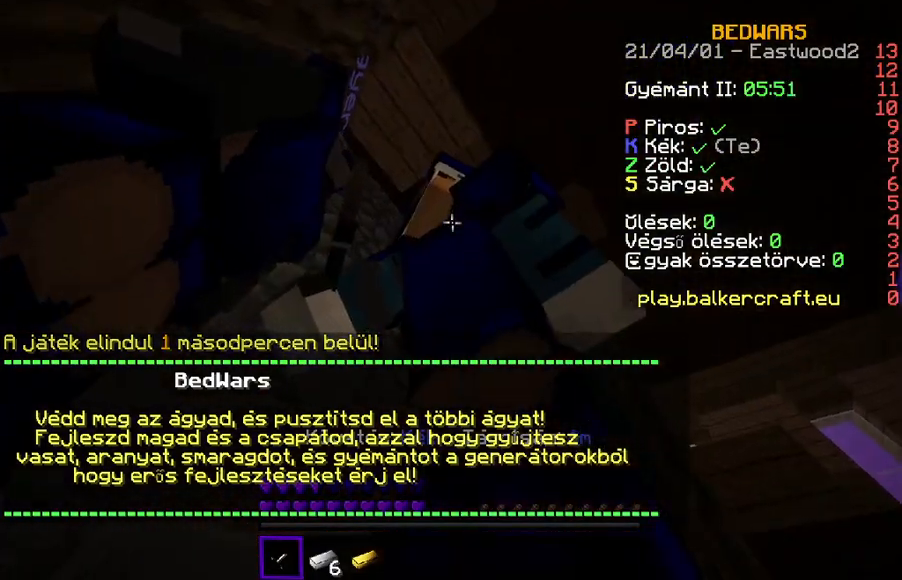
{"keys": [], "events": []}